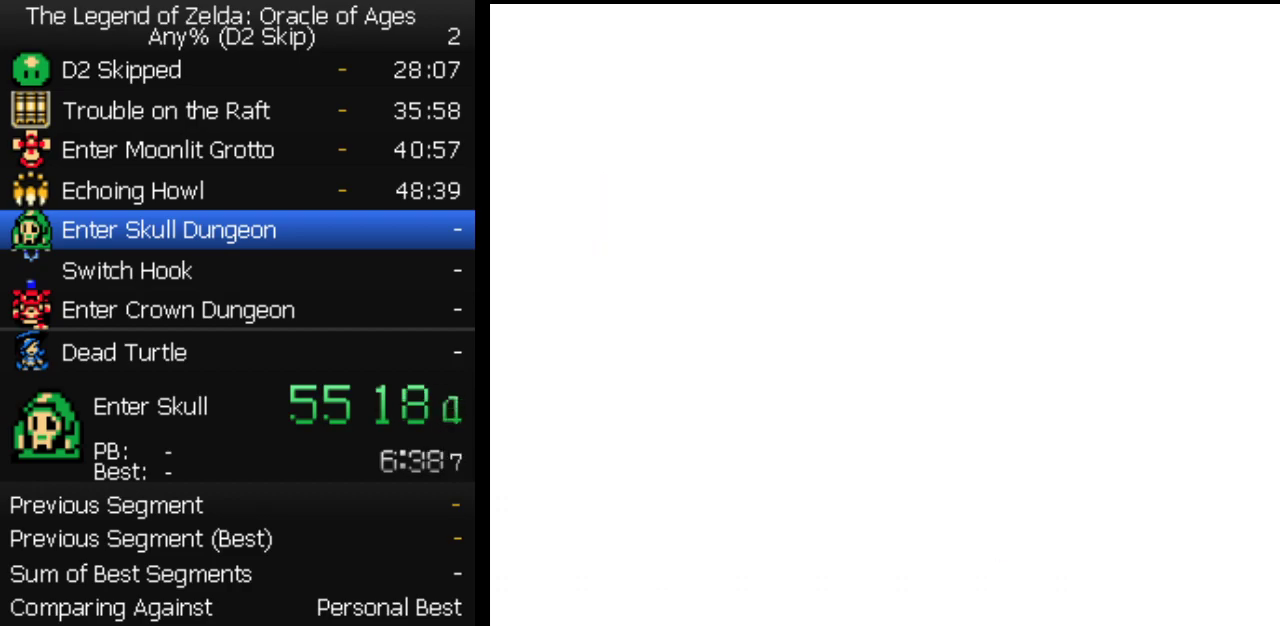
Gameplay with a controller (Nintendo layout); each line is a JSON object with the inputs held at the frame after it. "events" lists button and stick changes between this image and that frame as [ms after this image, input, new state], when the widget could be followed in between. Not read: L3 R3.
{"buttons": [], "events": [[33, "START", "up"], [167, "START", "down"], [250, "START", "up"]]}
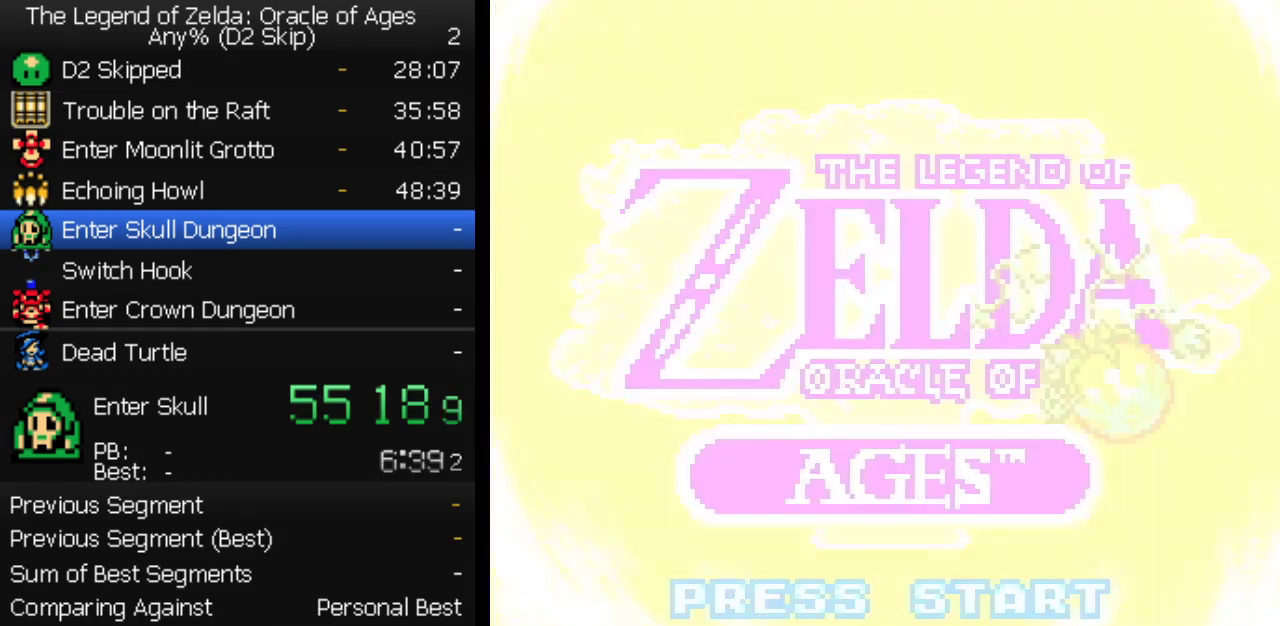
{"buttons": ["A"], "events": [[467, "A", "down"]]}
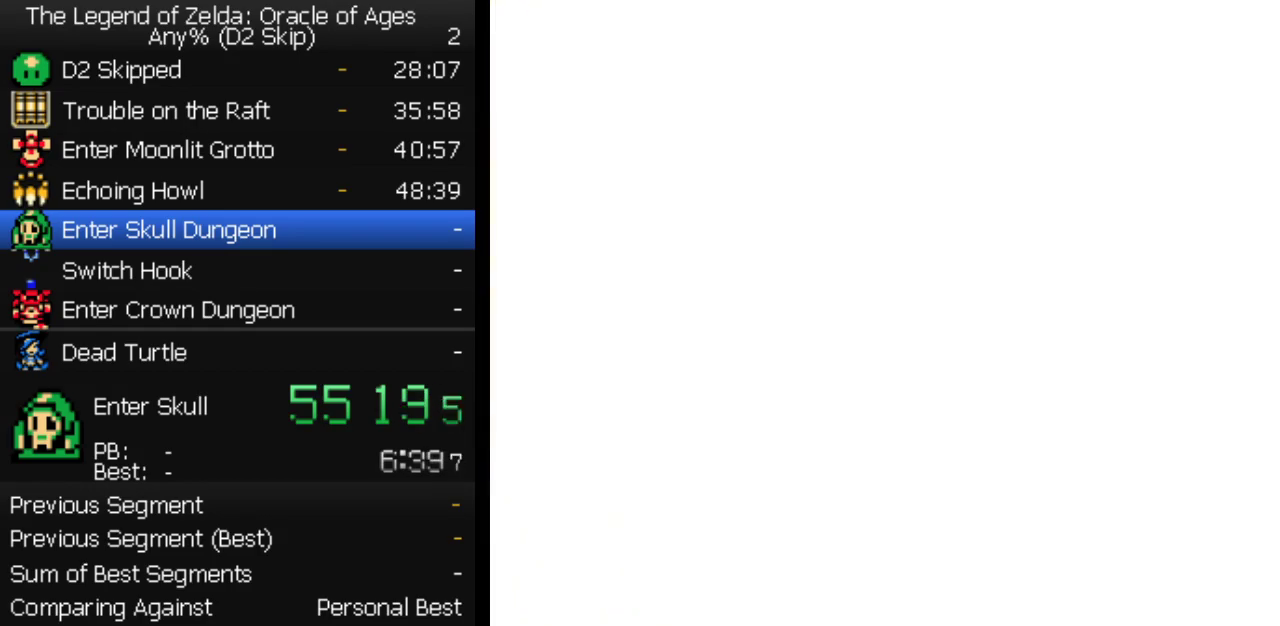
{"buttons": ["DPAD_DOWN"], "events": [[17, "START", "down"], [100, "A", "up"], [100, "START", "up"], [350, "DPAD_DOWN", "down"]]}
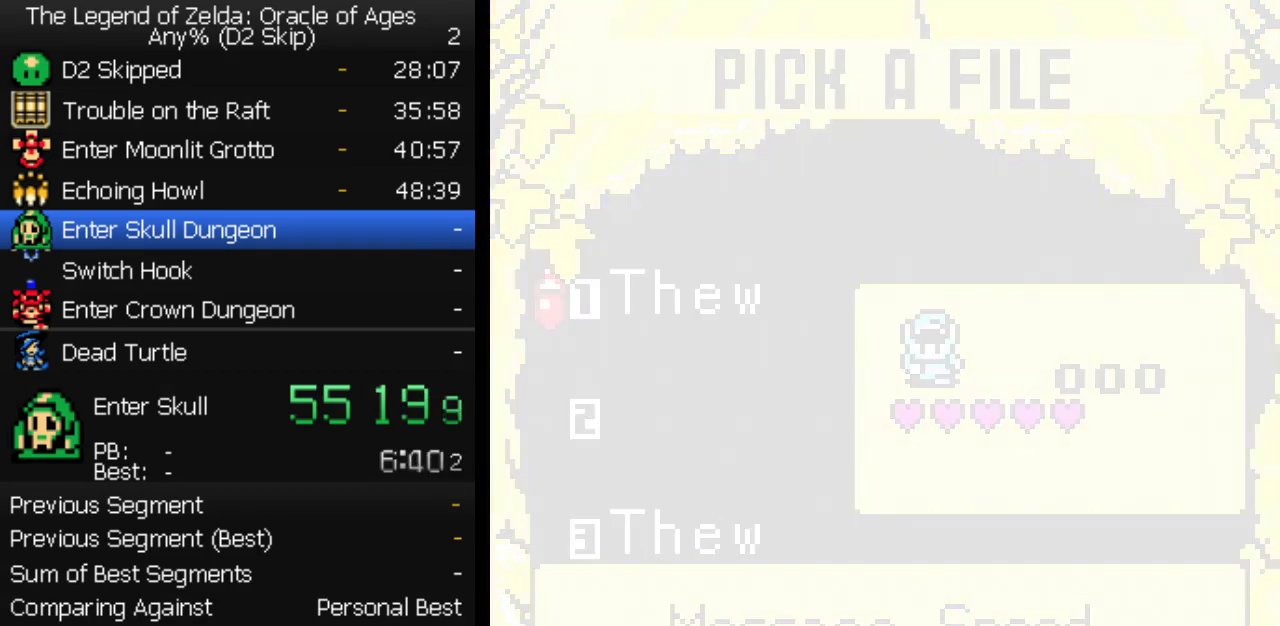
{"buttons": ["DPAD_DOWN"], "events": []}
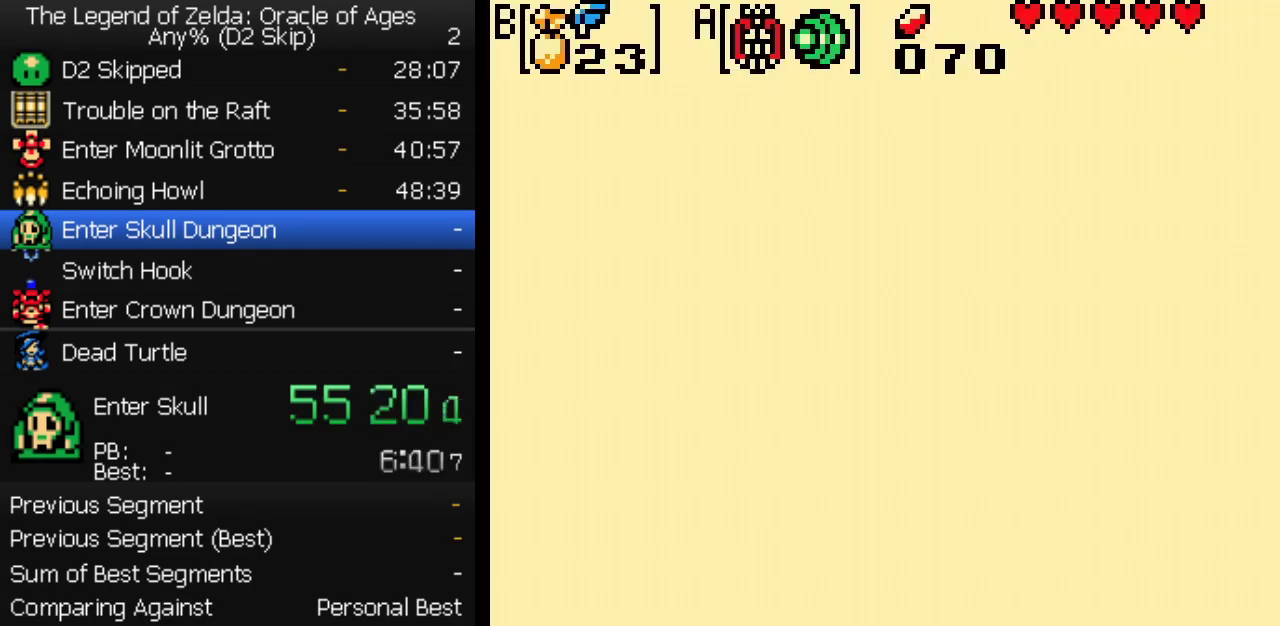
{"buttons": ["DPAD_DOWN"], "events": []}
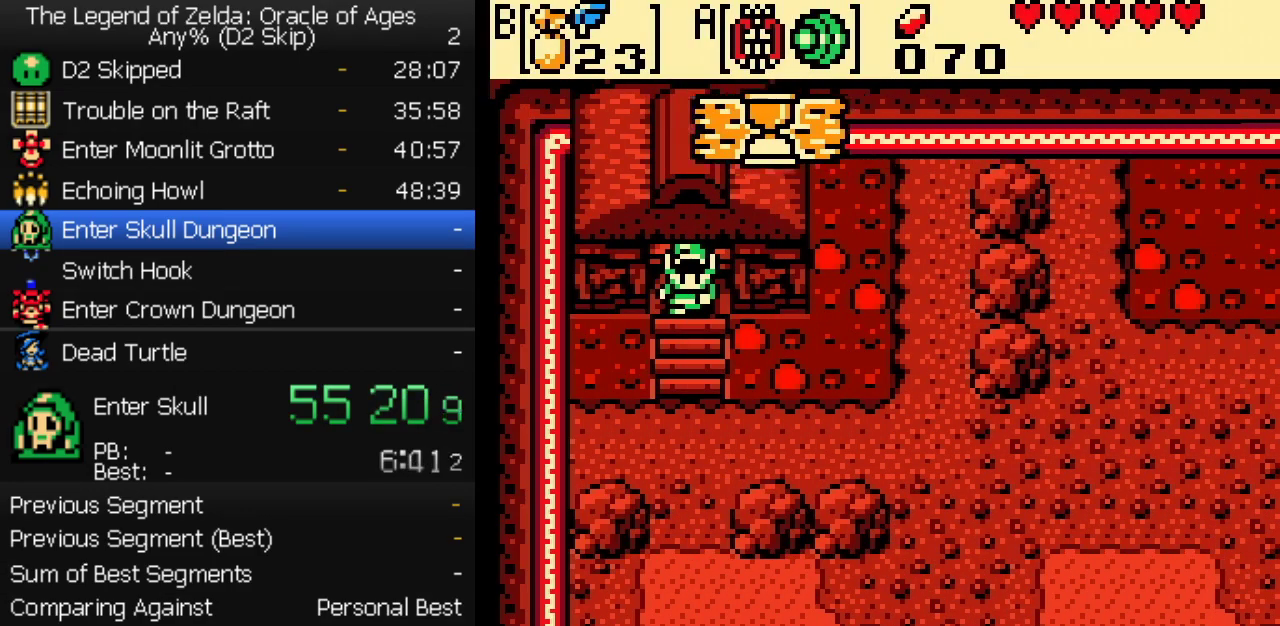
{"buttons": ["DPAD_DOWN"], "events": [[83, "B", "down"], [133, "B", "up"], [400, "START", "down"], [450, "START", "up"]]}
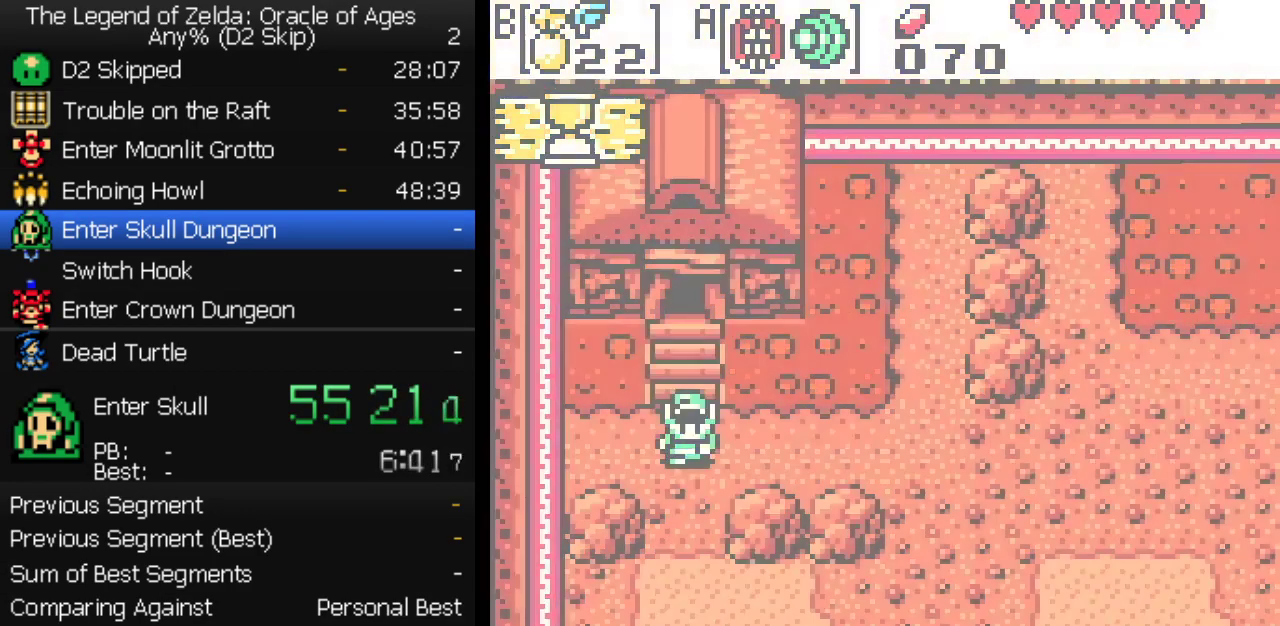
{"buttons": [], "events": [[133, "DPAD_DOWN", "up"]]}
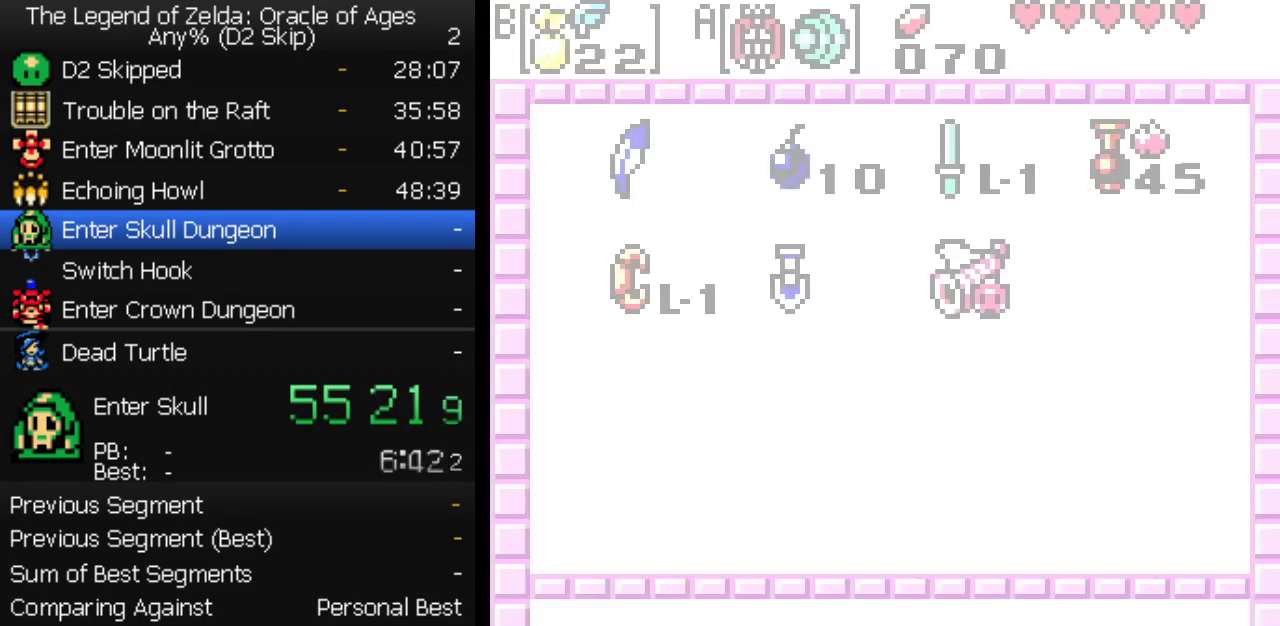
{"buttons": [], "events": [[183, "A", "down"], [283, "A", "up"]]}
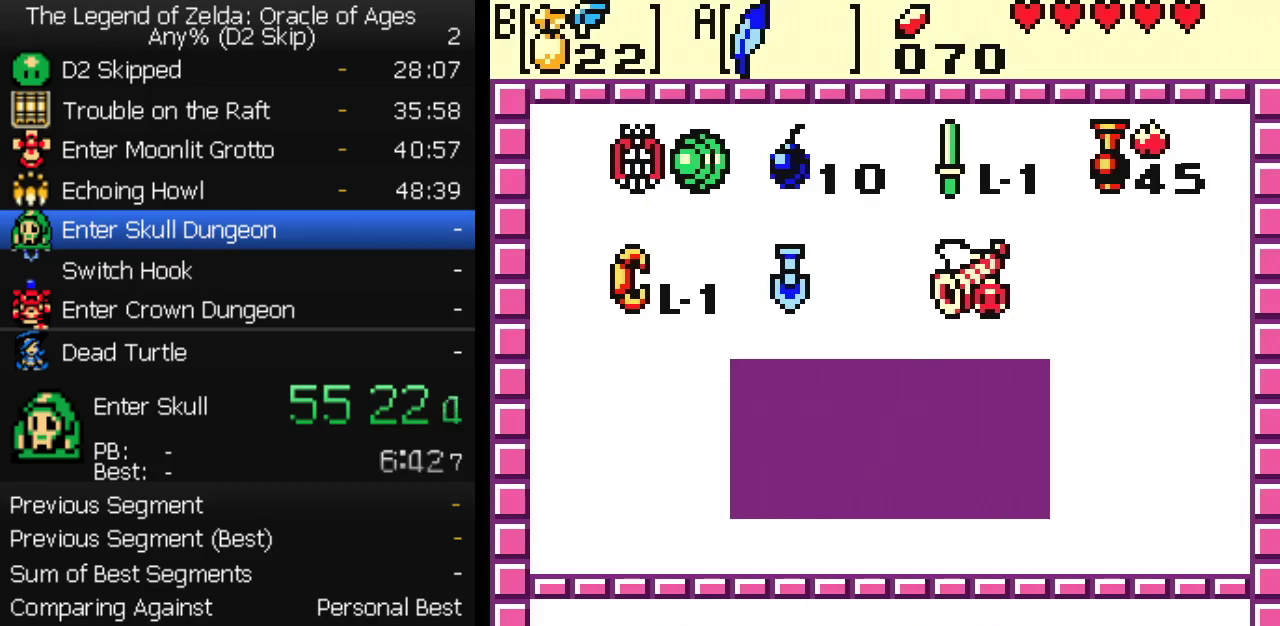
{"buttons": ["DPAD_DOWN"], "events": [[83, "DPAD_RIGHT", "down"], [167, "DPAD_RIGHT", "up"], [217, "START", "down"], [367, "DPAD_DOWN", "down"], [400, "START", "up"]]}
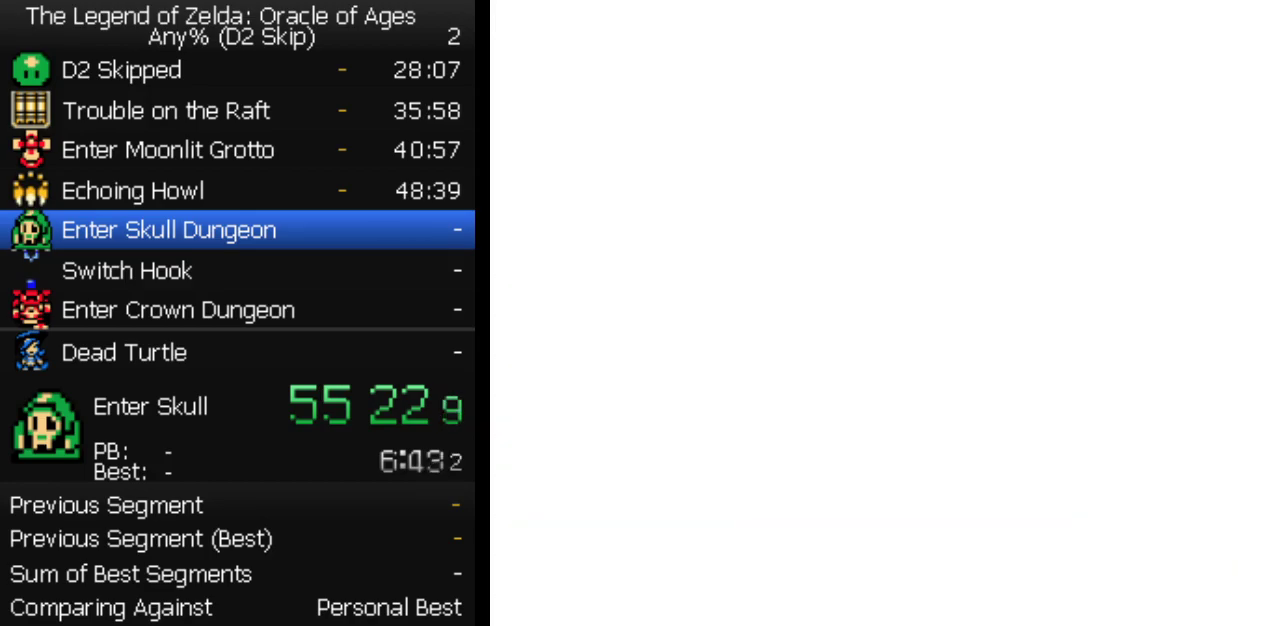
{"buttons": ["DPAD_DOWN"], "events": []}
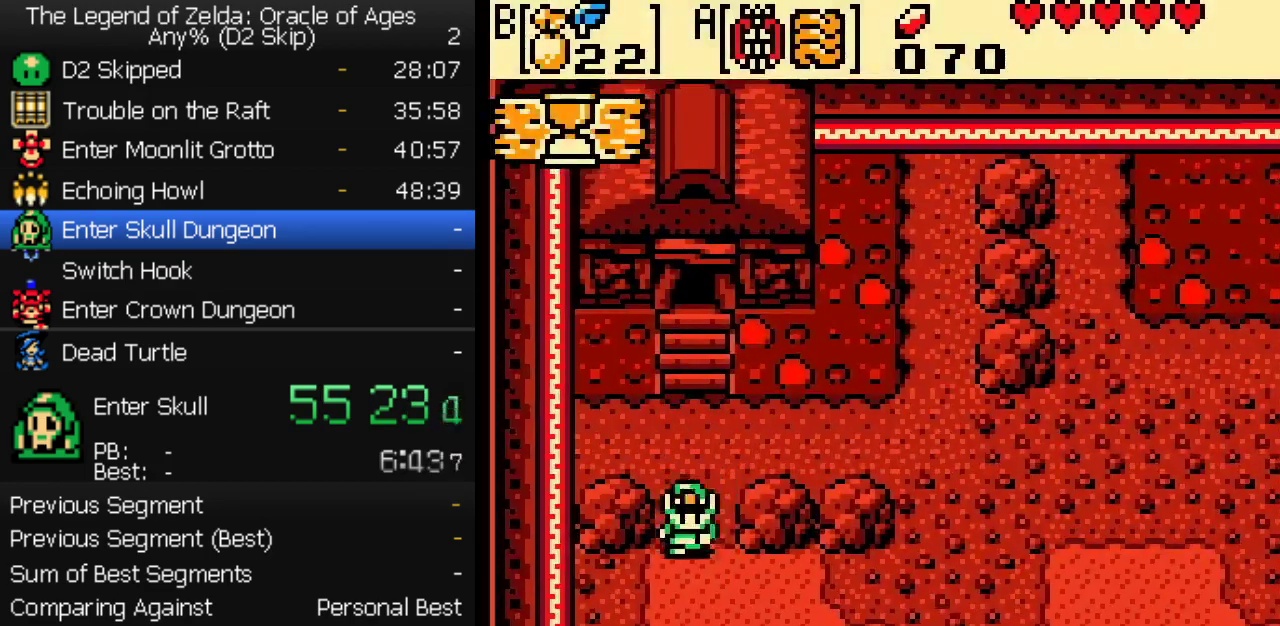
{"buttons": ["DPAD_DOWN"], "events": []}
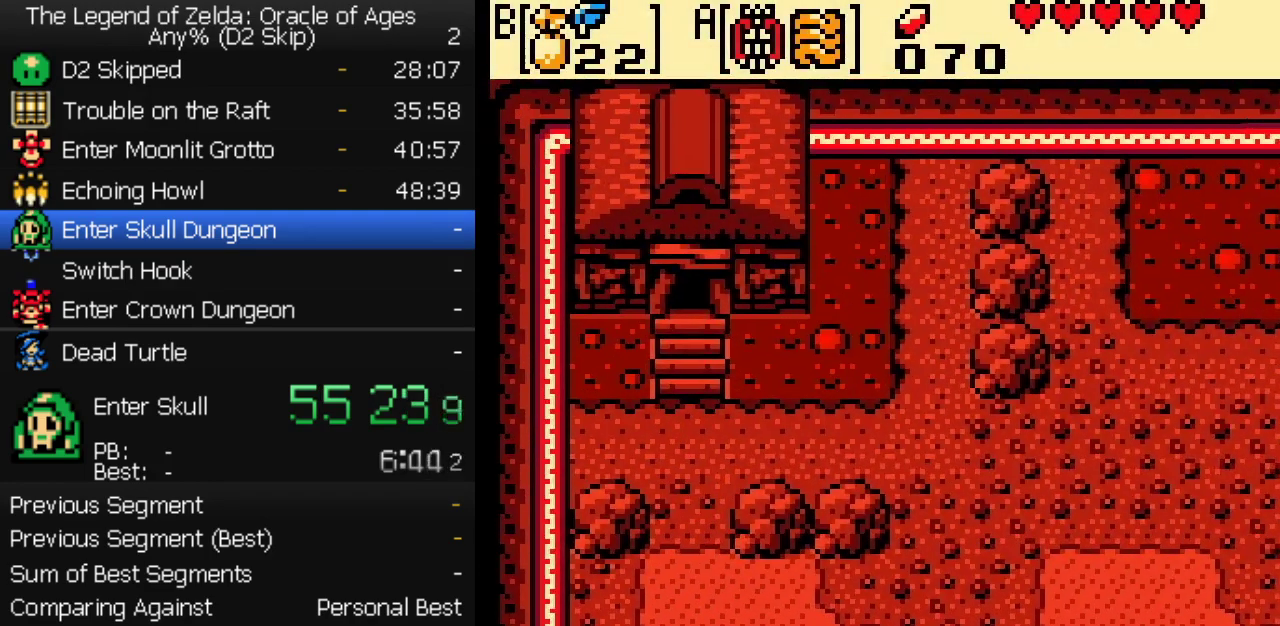
{"buttons": ["DPAD_DOWN"], "events": []}
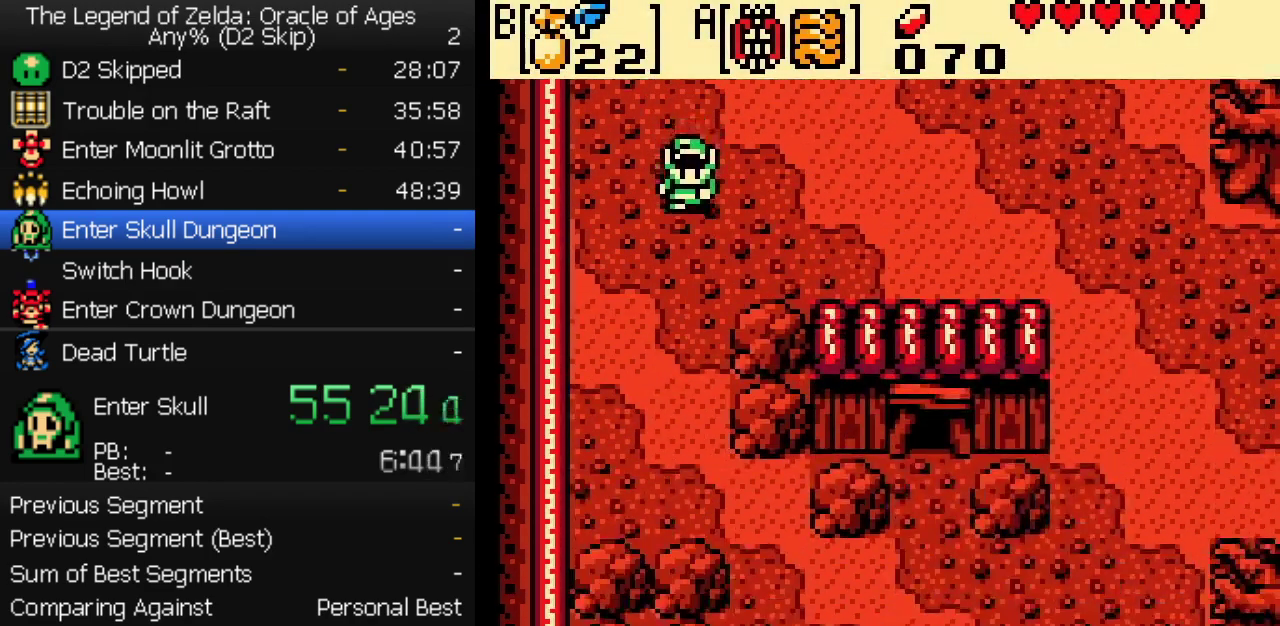
{"buttons": ["DPAD_DOWN"], "events": []}
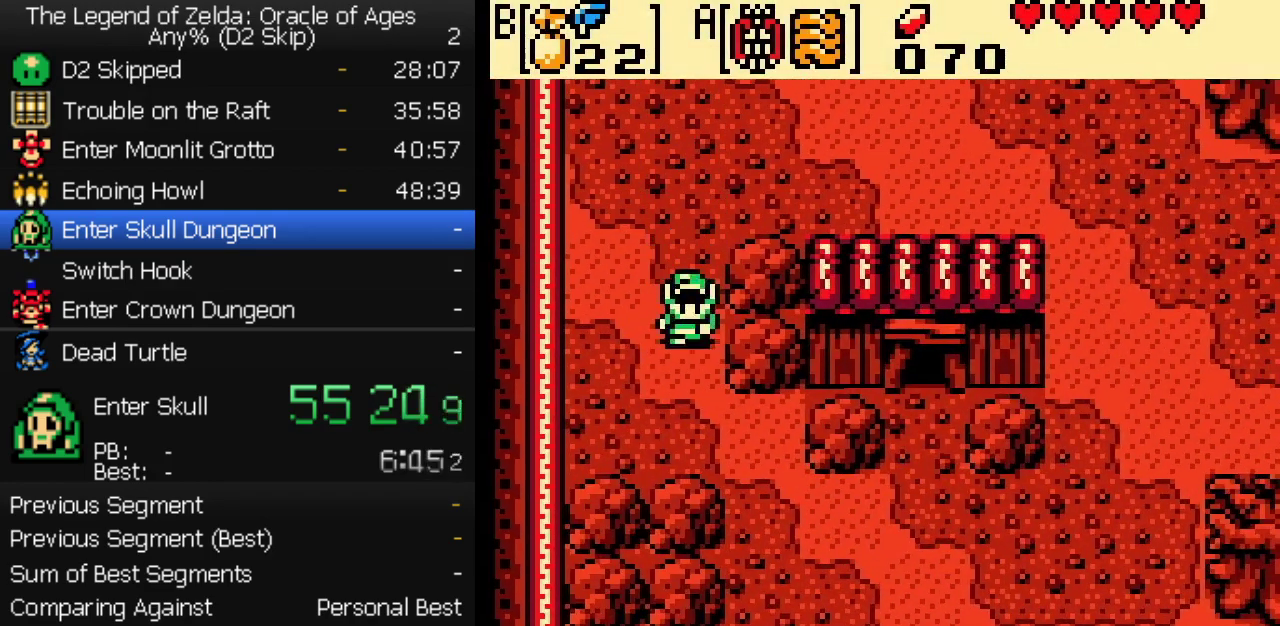
{"buttons": ["DPAD_DOWN"], "events": [[133, "DPAD_RIGHT", "down"], [283, "DPAD_RIGHT", "up"]]}
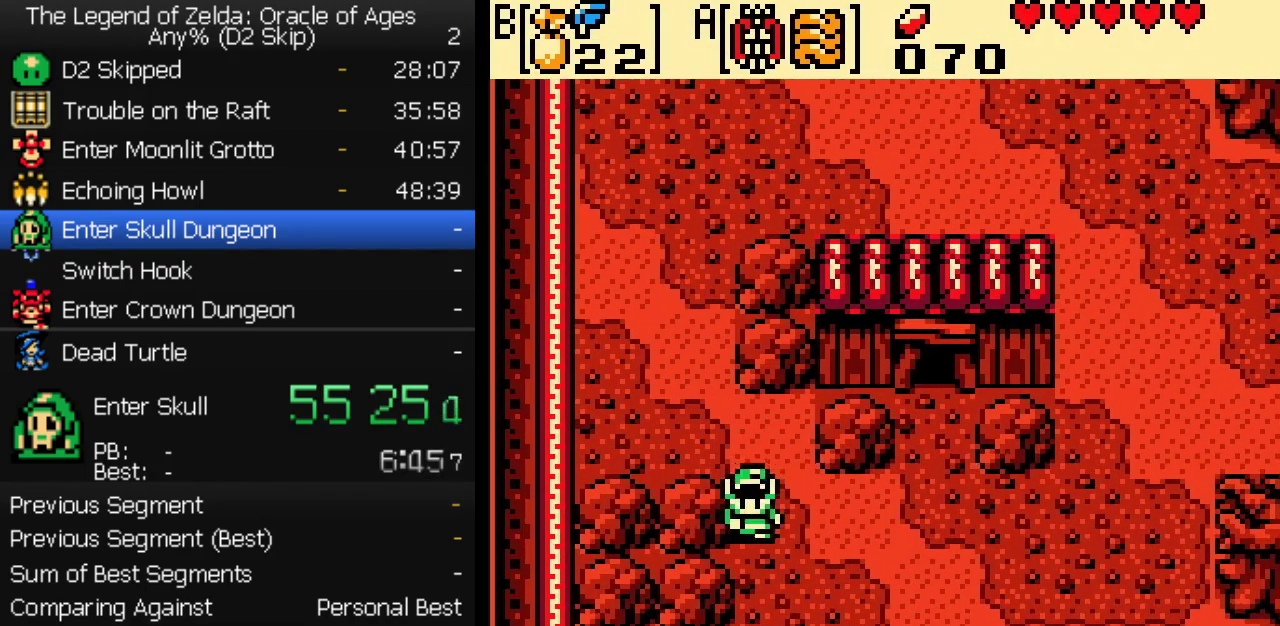
{"buttons": ["DPAD_DOWN"], "events": []}
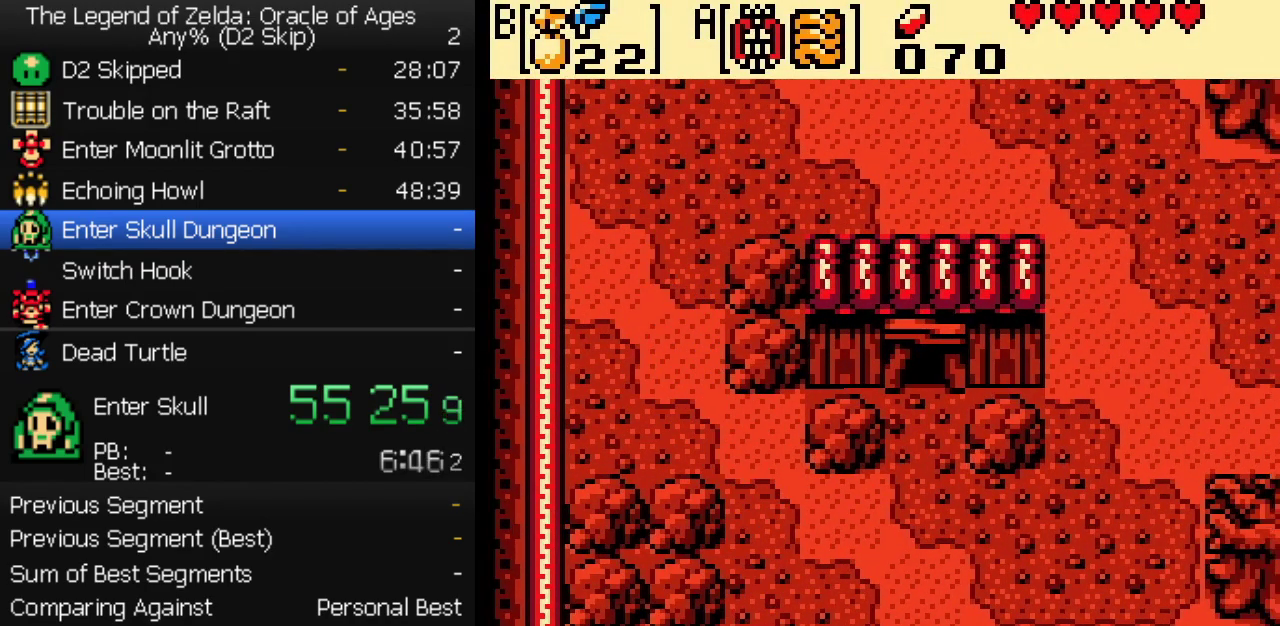
{"buttons": ["DPAD_DOWN"], "events": []}
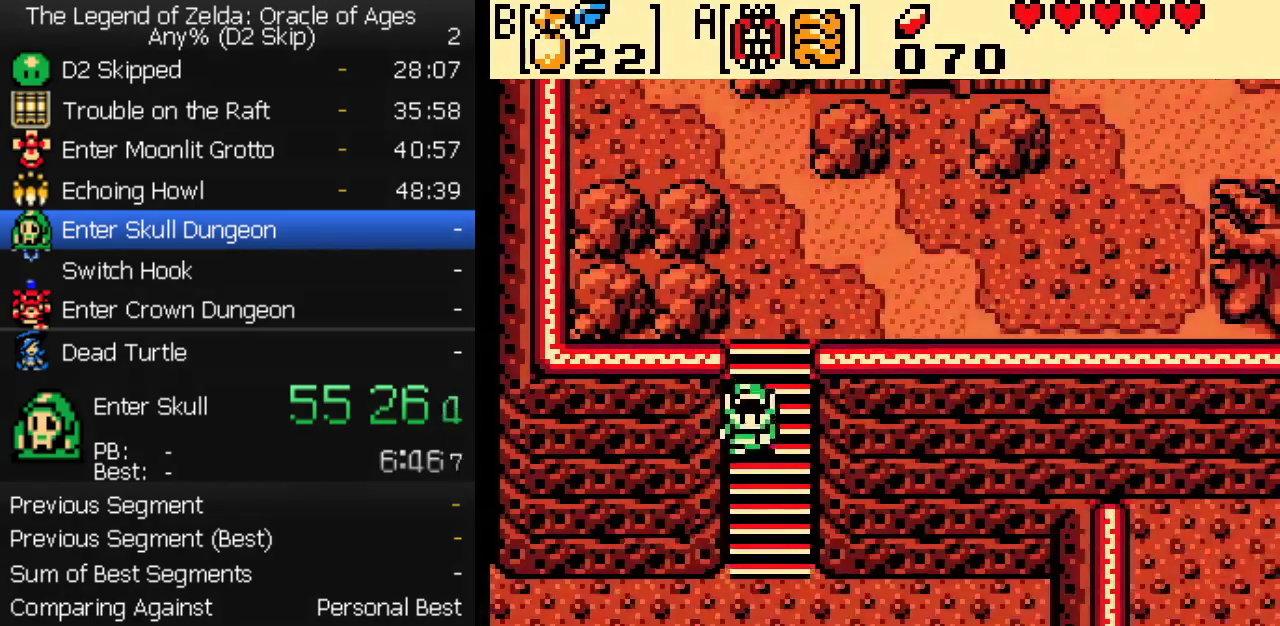
{"buttons": ["DPAD_DOWN"], "events": []}
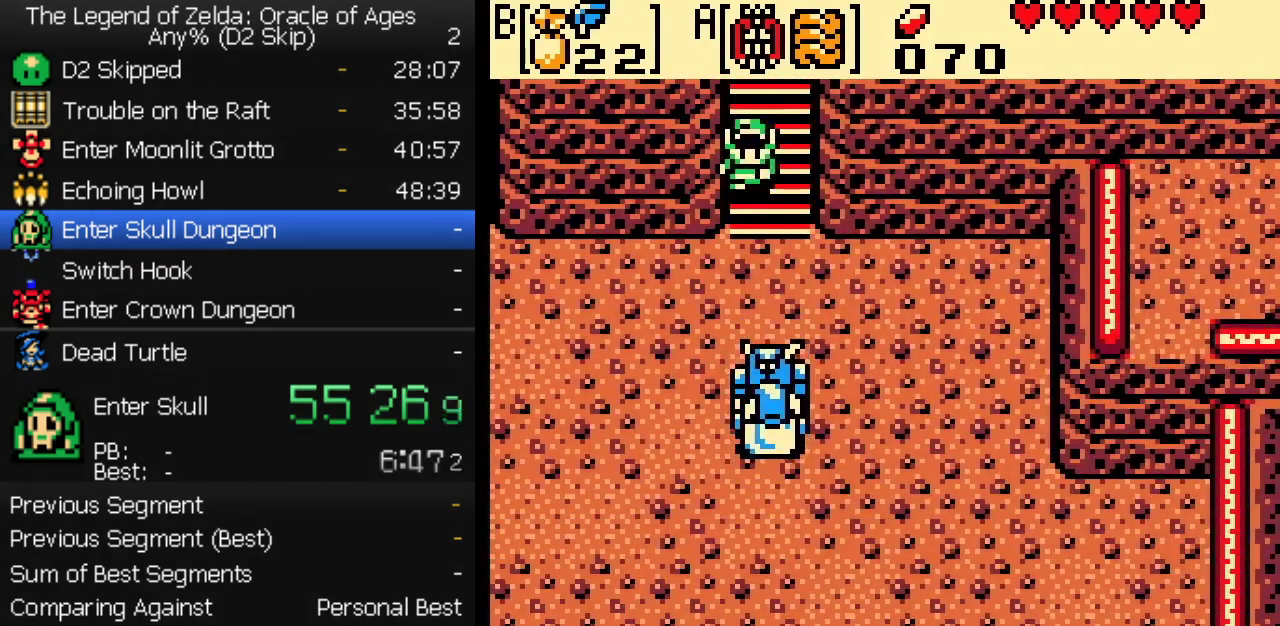
{"buttons": ["DPAD_LEFT"], "events": [[300, "DPAD_LEFT", "down"], [317, "DPAD_DOWN", "up"]]}
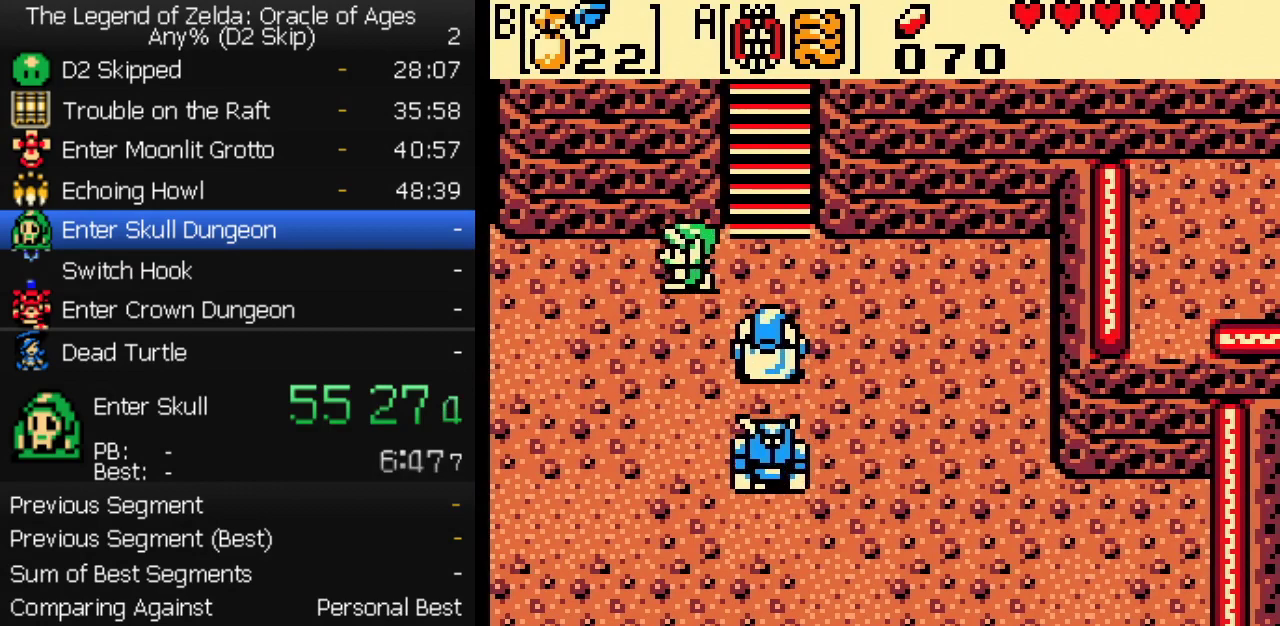
{"buttons": ["DPAD_LEFT"], "events": []}
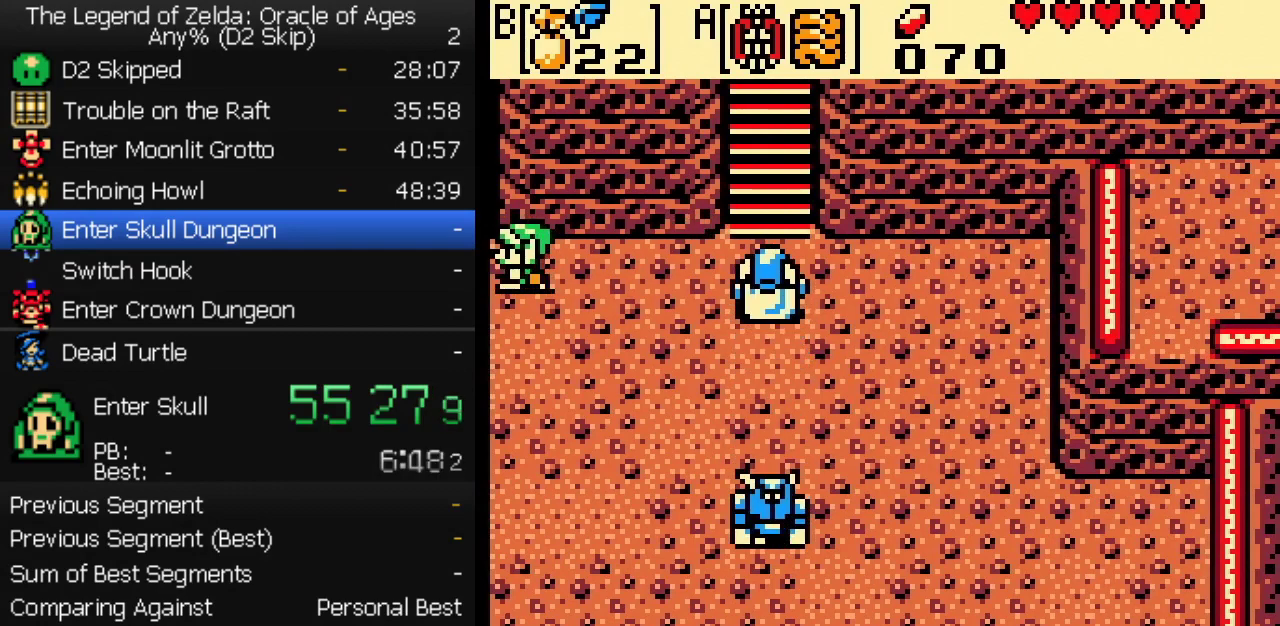
{"buttons": ["DPAD_LEFT"], "events": []}
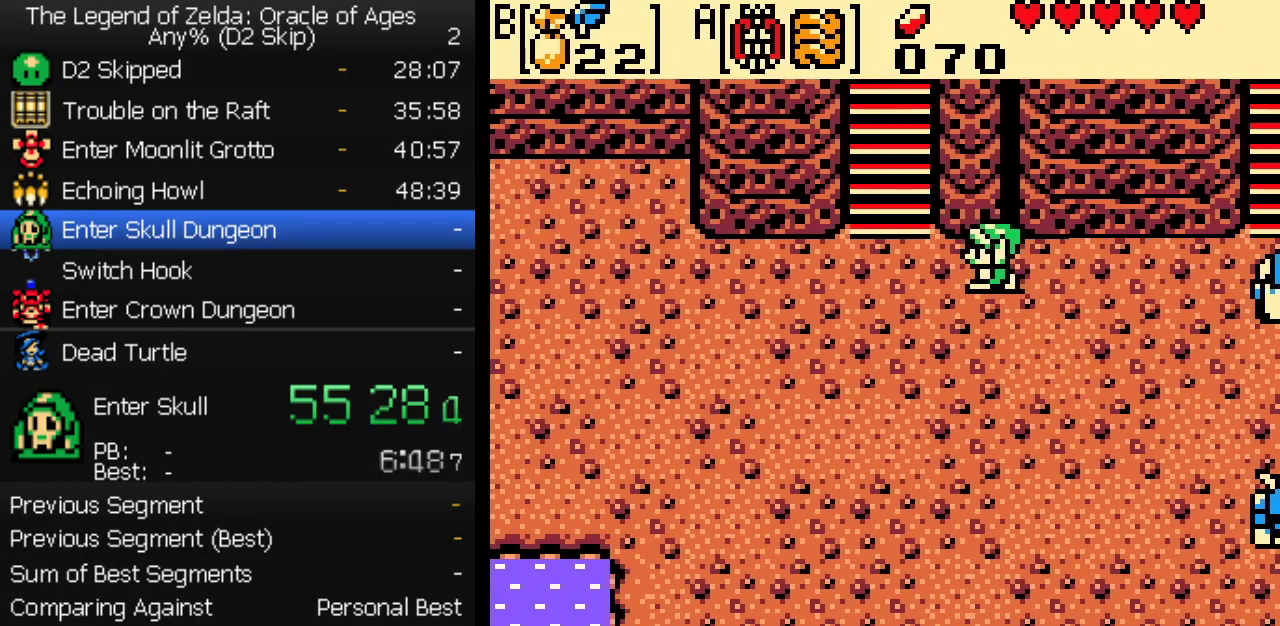
{"buttons": ["DPAD_LEFT"], "events": []}
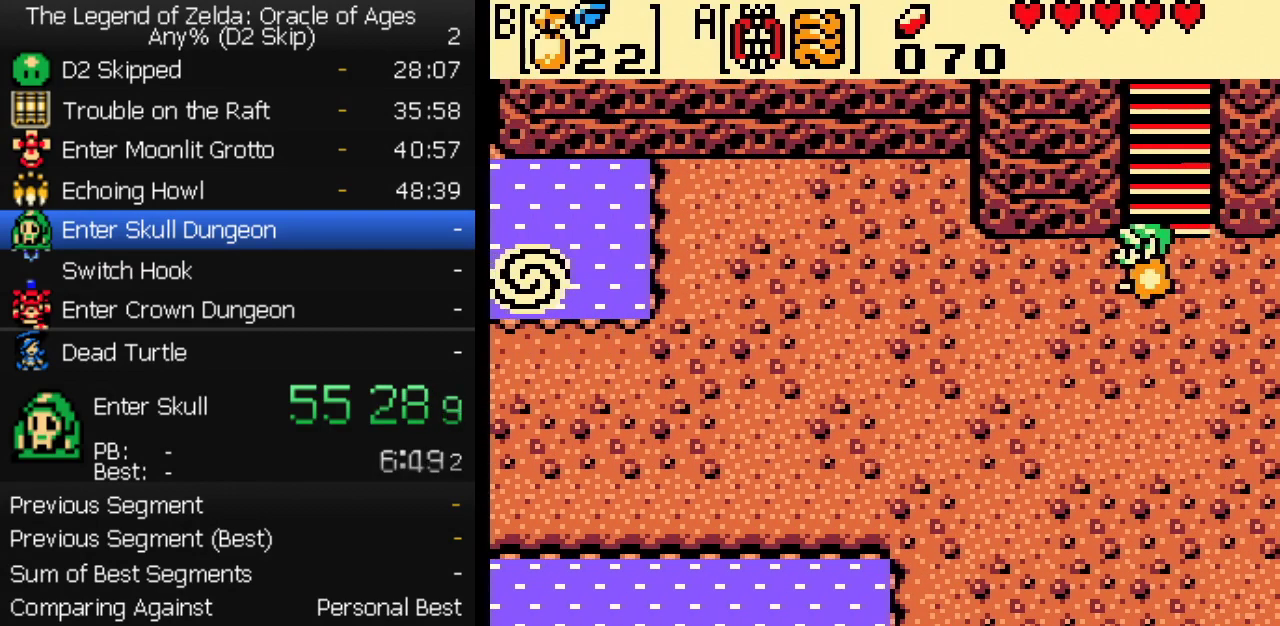
{"buttons": ["DPAD_DOWN", "DPAD_LEFT"], "events": [[250, "DPAD_DOWN", "down"]]}
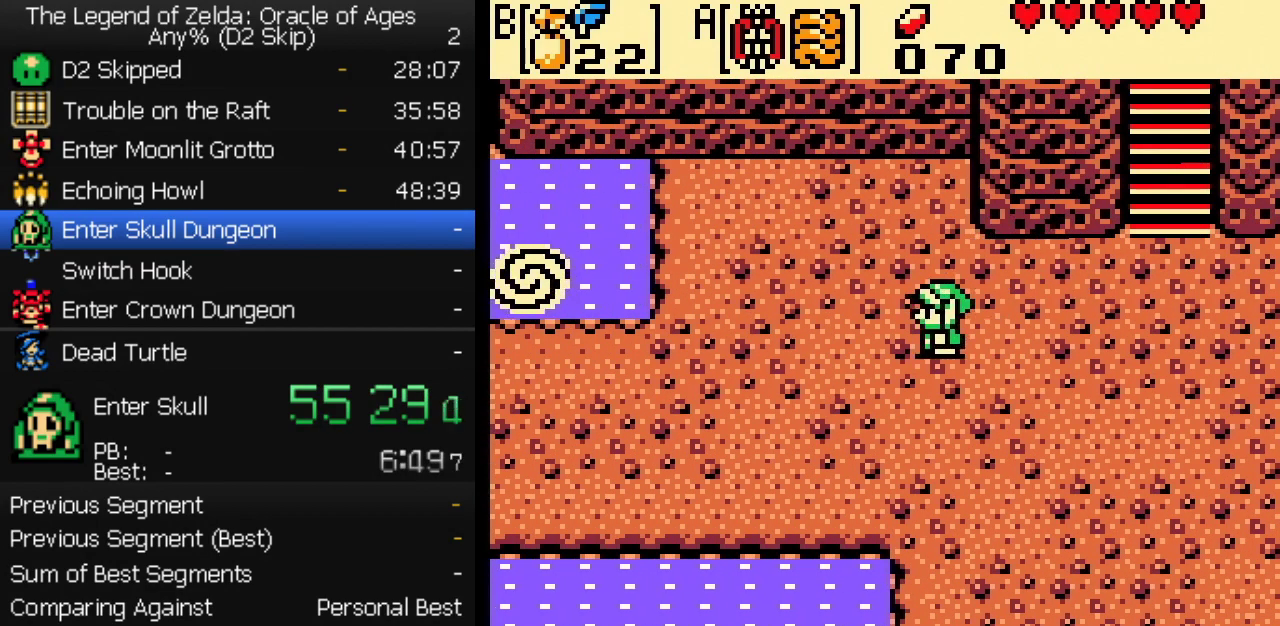
{"buttons": ["DPAD_LEFT"], "events": [[450, "DPAD_DOWN", "up"]]}
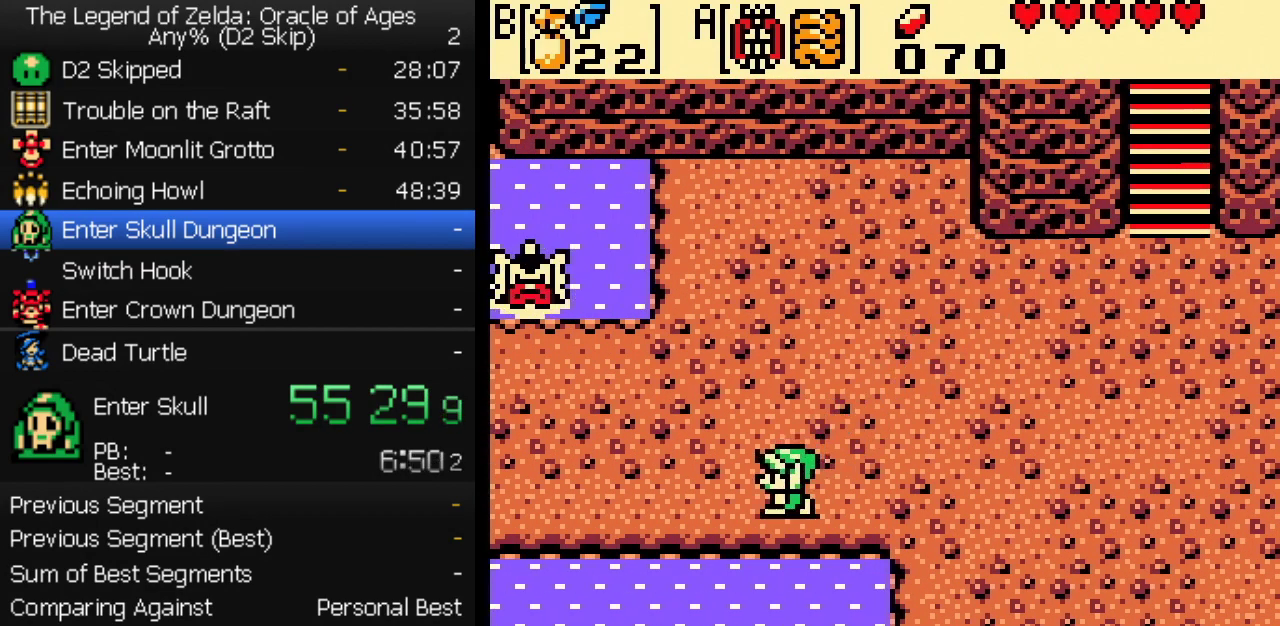
{"buttons": ["DPAD_LEFT"], "events": [[100, "DPAD_DOWN", "down"], [283, "DPAD_DOWN", "up"]]}
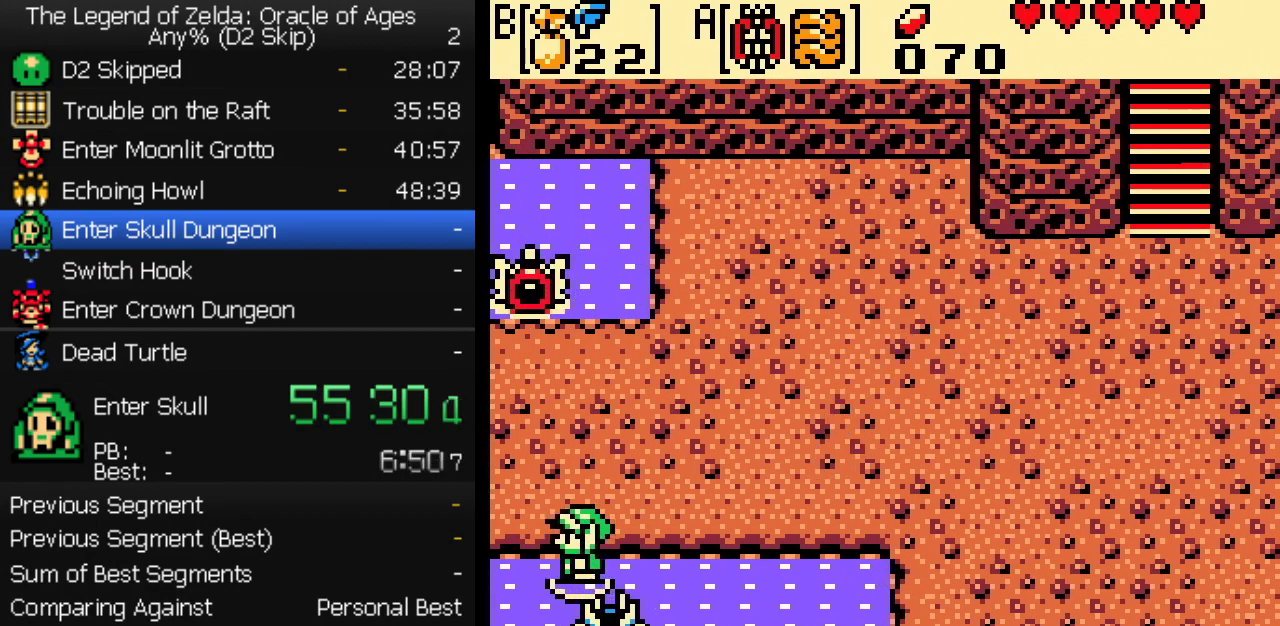
{"buttons": ["DPAD_LEFT"], "events": []}
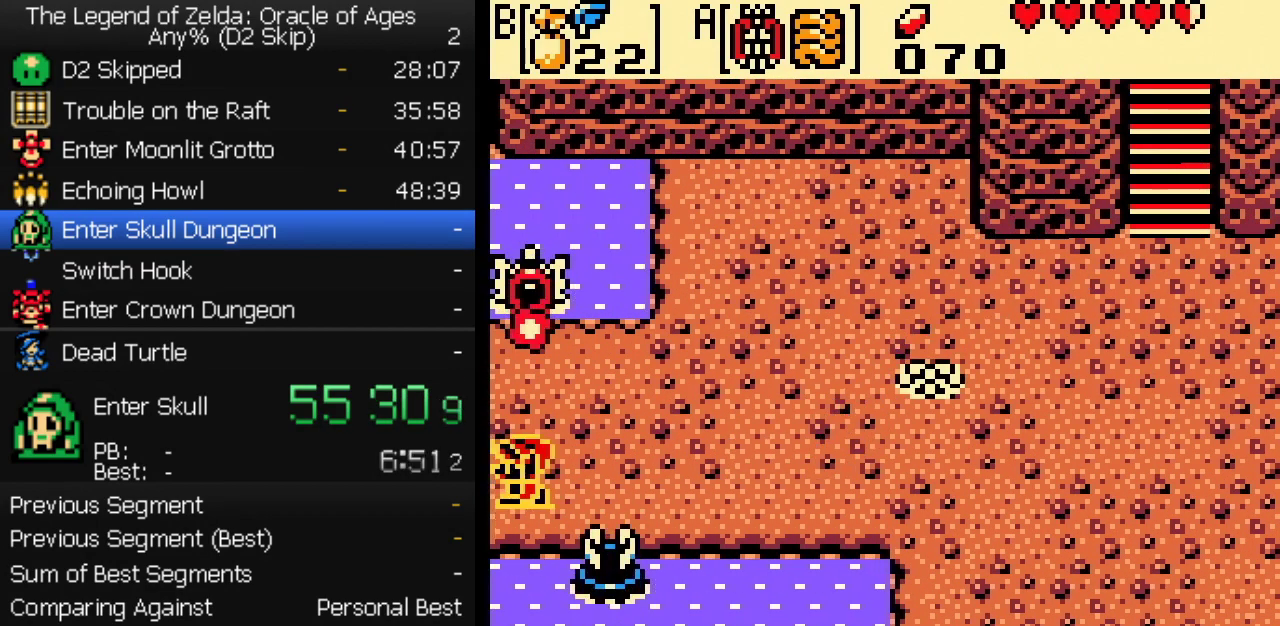
{"buttons": ["DPAD_DOWN", "DPAD_LEFT"], "events": [[483, "DPAD_DOWN", "down"]]}
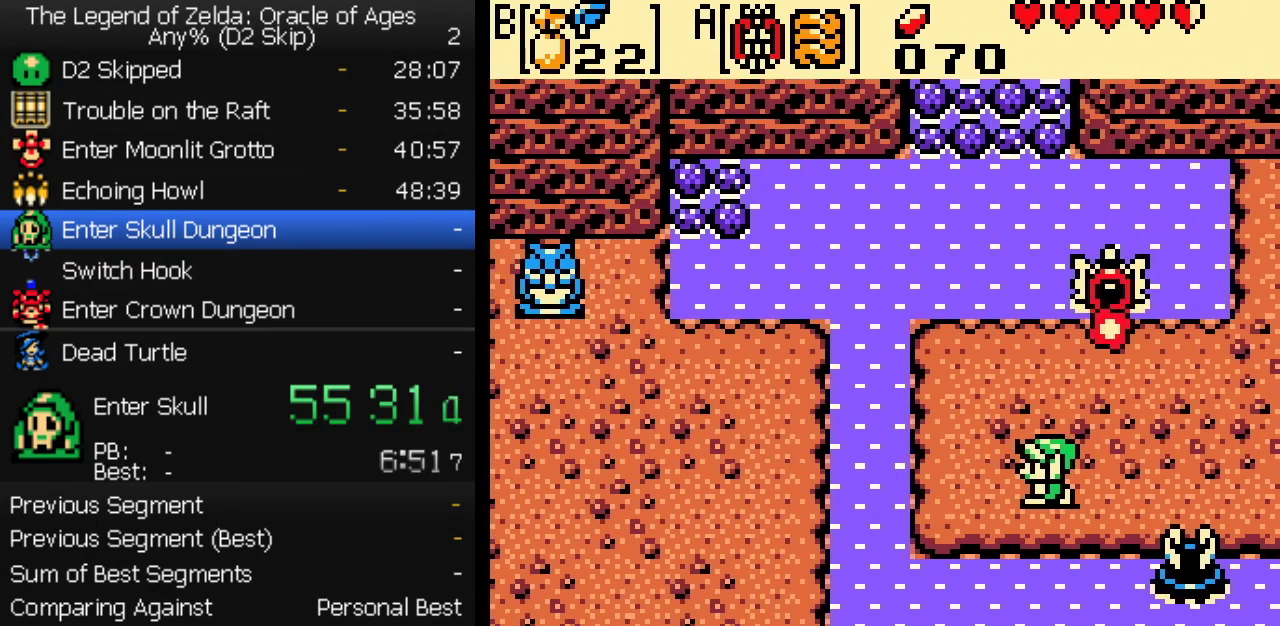
{"buttons": ["DPAD_LEFT"], "events": [[417, "DPAD_DOWN", "up"]]}
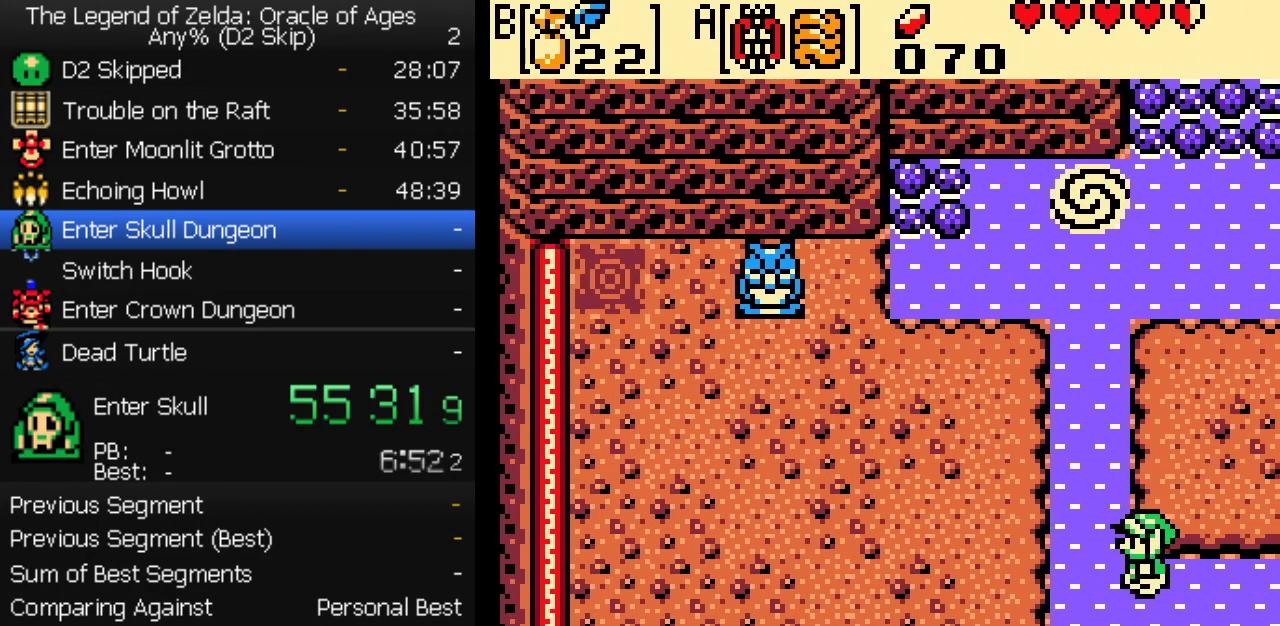
{"buttons": ["DPAD_LEFT"], "events": []}
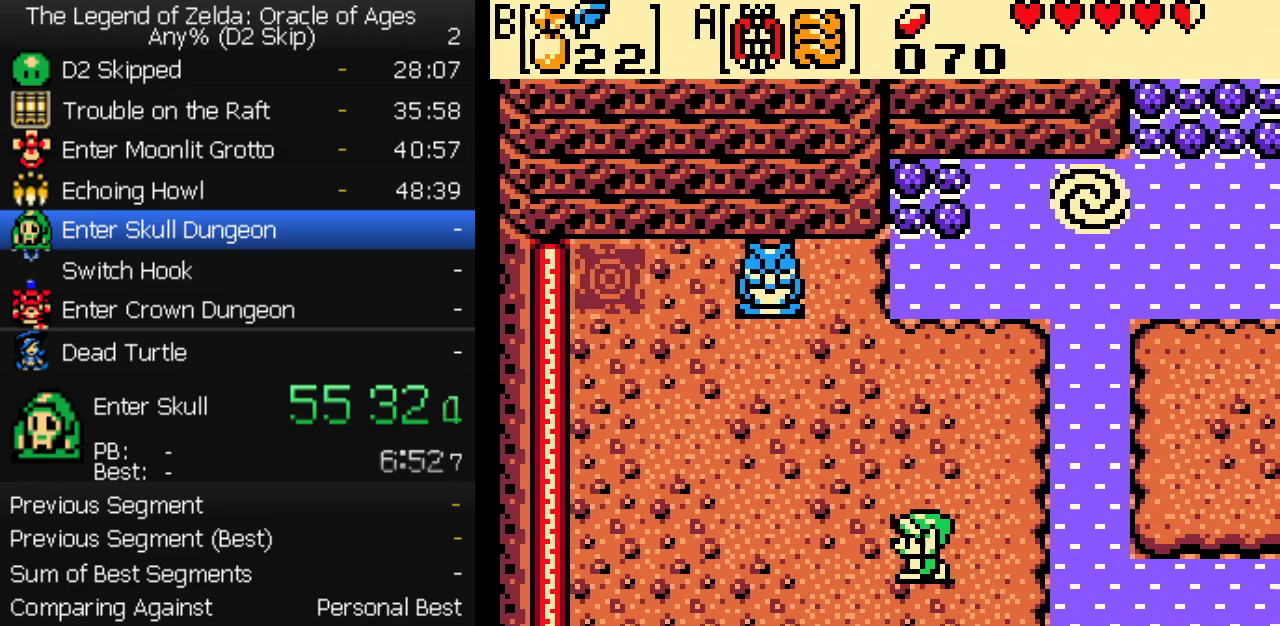
{"buttons": [], "events": [[250, "A", "down"], [317, "A", "up"], [400, "DPAD_LEFT", "up"]]}